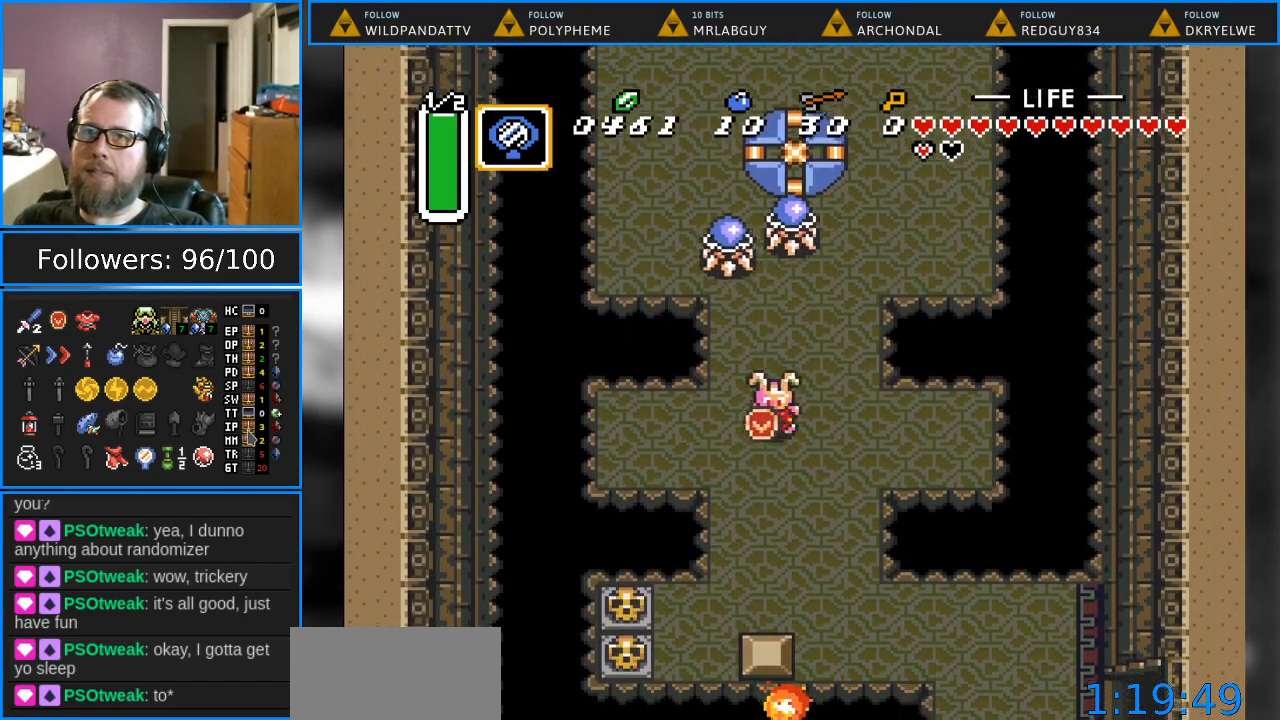
Gameplay with a controller (Nintendo layout); each line is a JSON object with the inputs held at the frame after it. "events" lists button and stick changes between this image and that frame as [ms after this image, input, new state], when the widget could be followed in between. Not read: L1 L3 R1 R3.
{"buttons": ["DPAD_DOWN", "DPAD_RIGHT"], "events": [[167, "DPAD_RIGHT", "up"], [467, "DPAD_RIGHT", "down"]]}
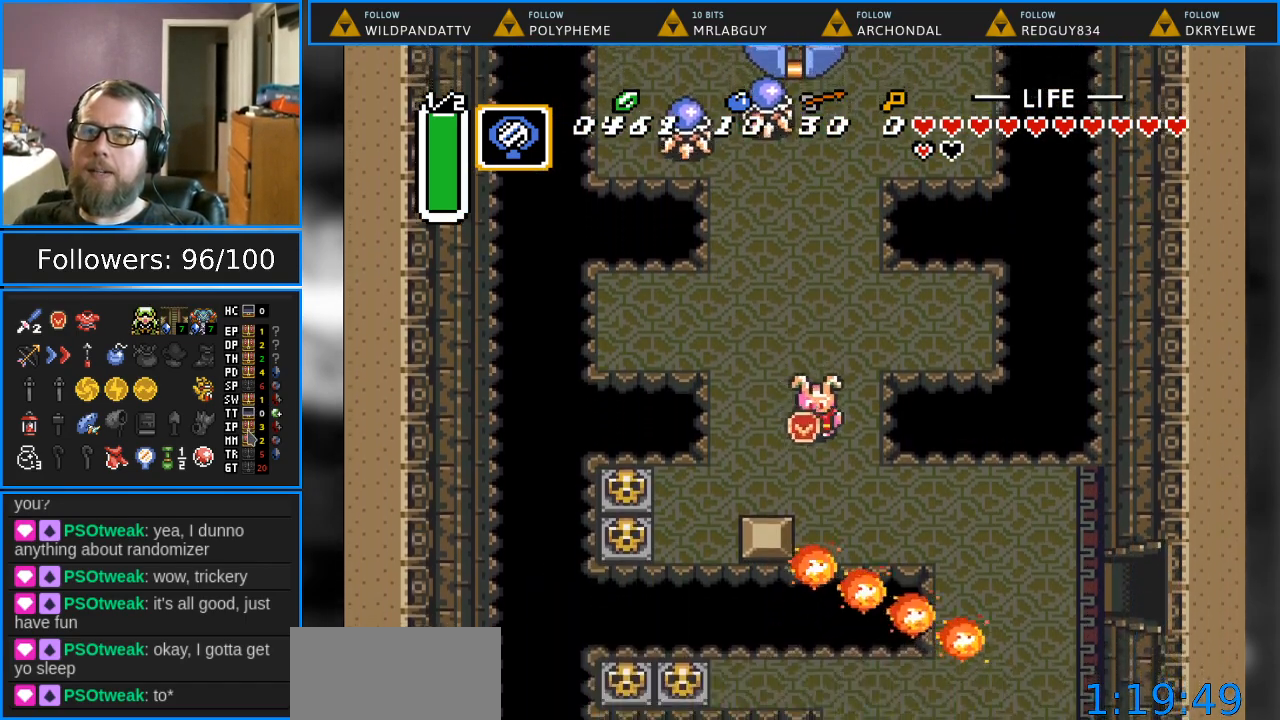
{"buttons": [], "events": [[50, "DPAD_DOWN", "up"], [67, "DPAD_RIGHT", "up"], [83, "DPAD_LEFT", "down"], [117, "DPAD_UP", "down"], [167, "DPAD_LEFT", "up"], [433, "DPAD_UP", "up"]]}
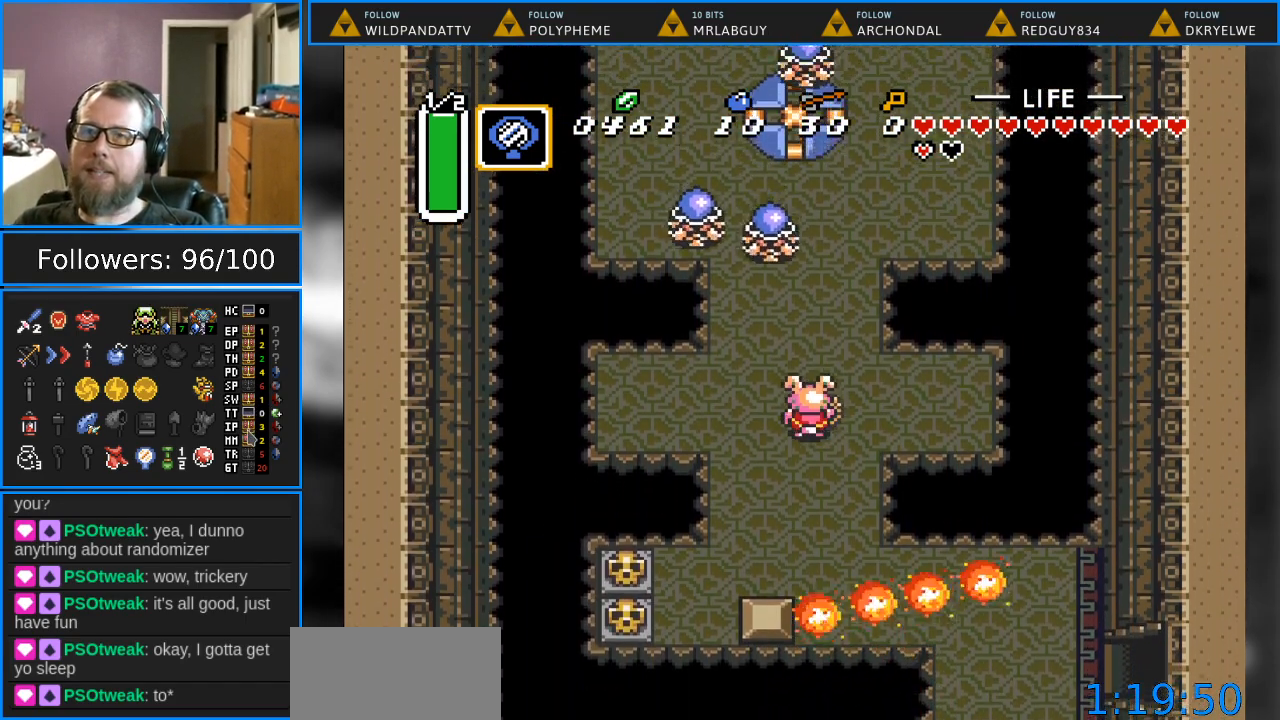
{"buttons": ["B"], "events": [[267, "DPAD_UP", "down"], [383, "DPAD_UP", "up"], [400, "B", "down"]]}
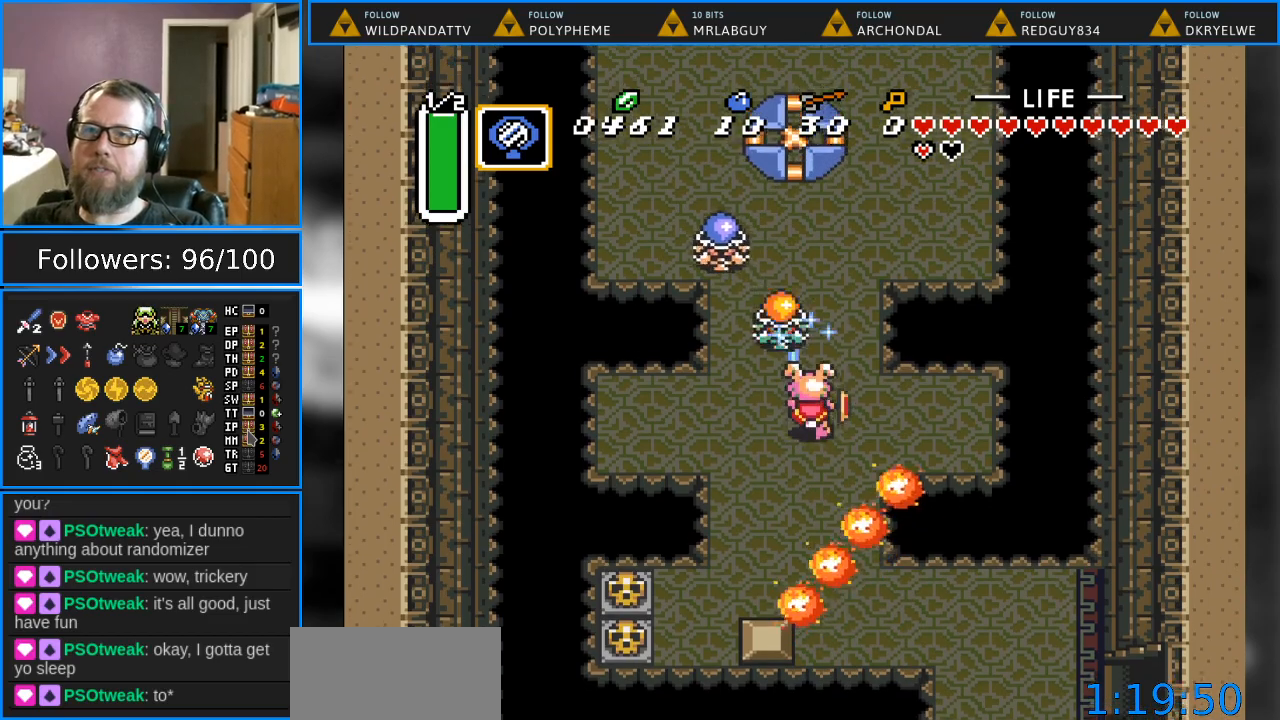
{"buttons": ["DPAD_UP", "DPAD_LEFT"], "events": [[33, "DPAD_UP", "down"], [383, "B", "up"], [500, "DPAD_LEFT", "down"]]}
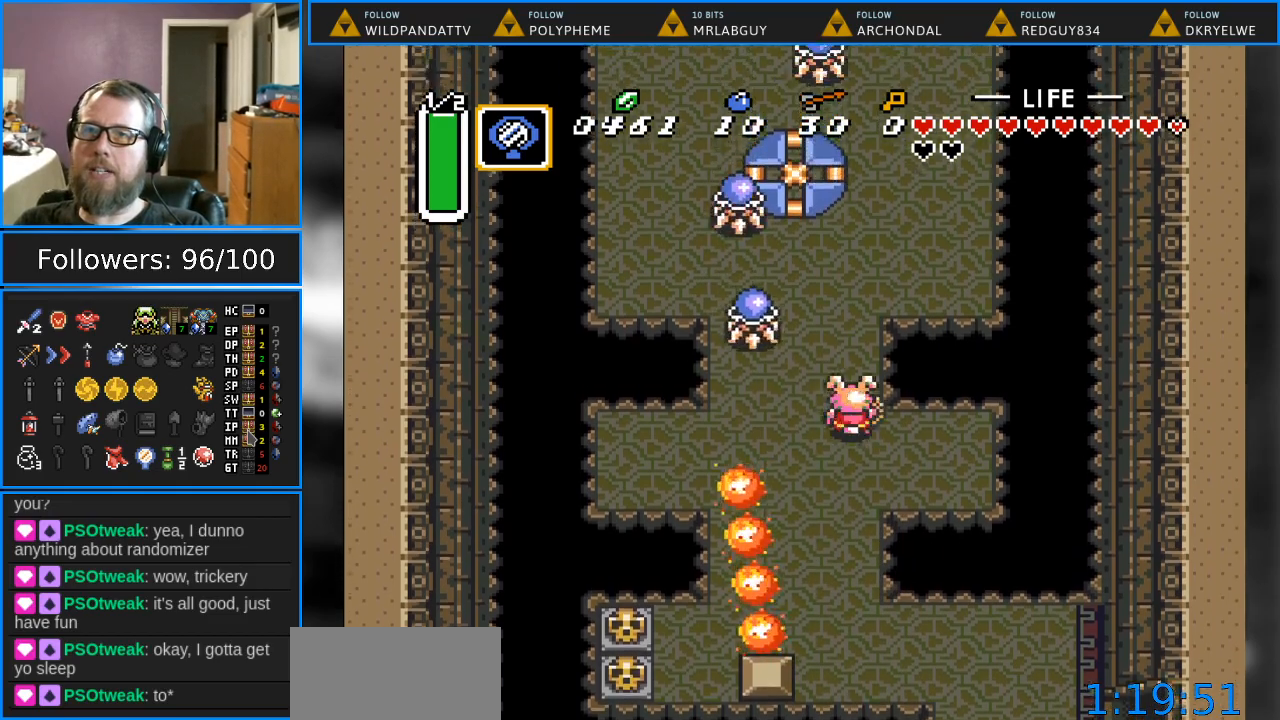
{"buttons": ["DPAD_DOWN", "DPAD_RIGHT"], "events": [[50, "DPAD_UP", "up"], [83, "DPAD_DOWN", "down"], [333, "DPAD_LEFT", "up"], [483, "DPAD_RIGHT", "down"]]}
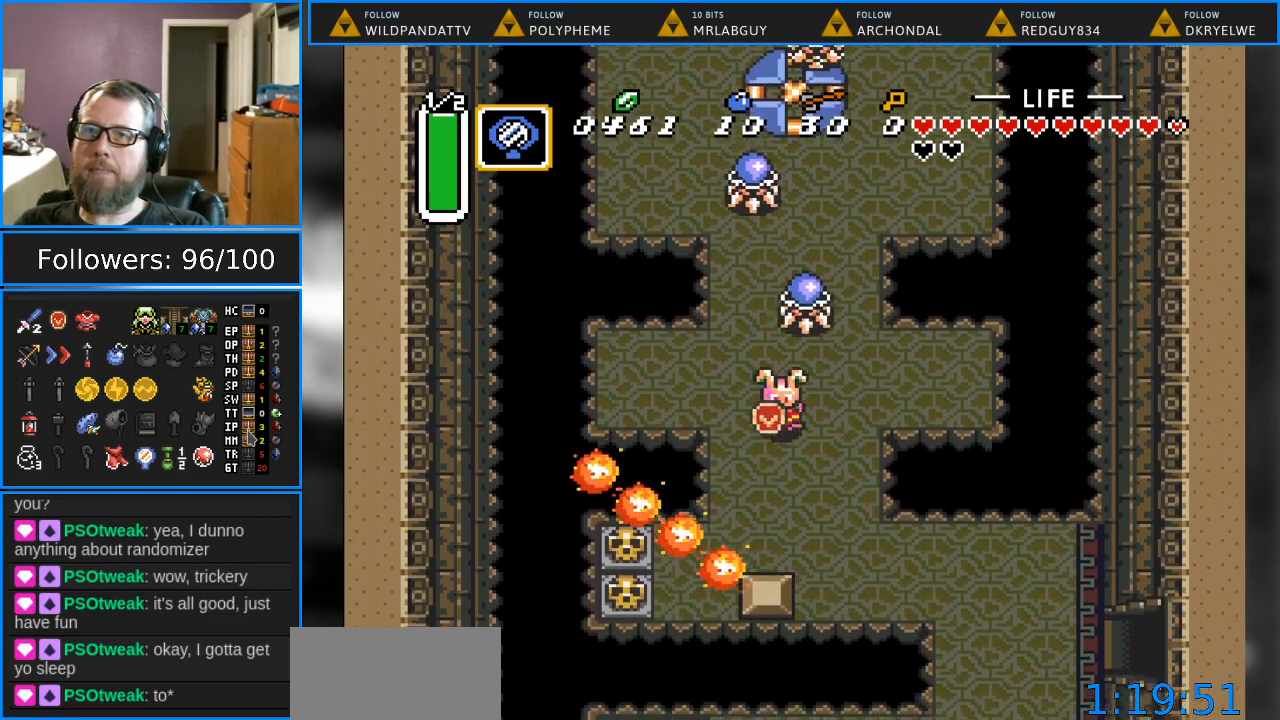
{"buttons": ["DPAD_DOWN", "DPAD_RIGHT"], "events": [[133, "DPAD_RIGHT", "up"], [233, "DPAD_RIGHT", "down"], [283, "DPAD_RIGHT", "up"], [433, "DPAD_RIGHT", "down"]]}
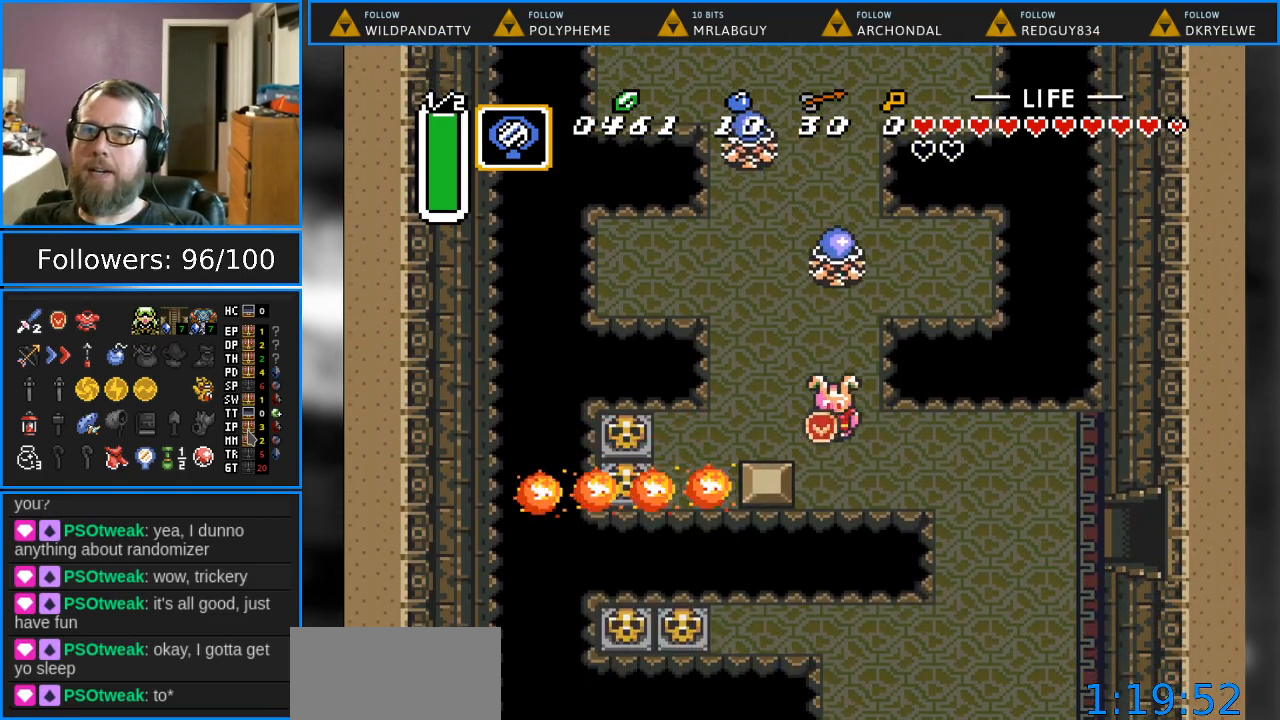
{"buttons": ["DPAD_DOWN", "DPAD_RIGHT"], "events": [[167, "DPAD_DOWN", "up"], [333, "DPAD_DOWN", "down"]]}
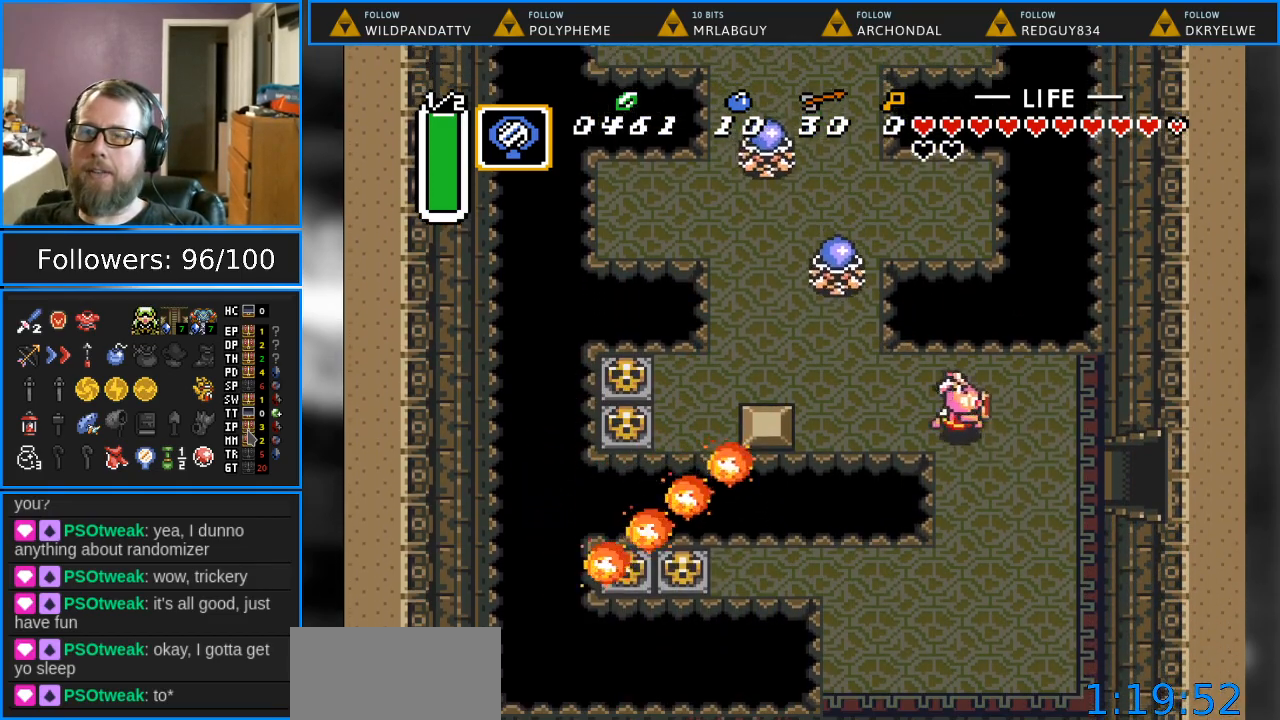
{"buttons": ["DPAD_DOWN", "DPAD_RIGHT"], "events": [[117, "DPAD_DOWN", "up"], [417, "DPAD_DOWN", "down"]]}
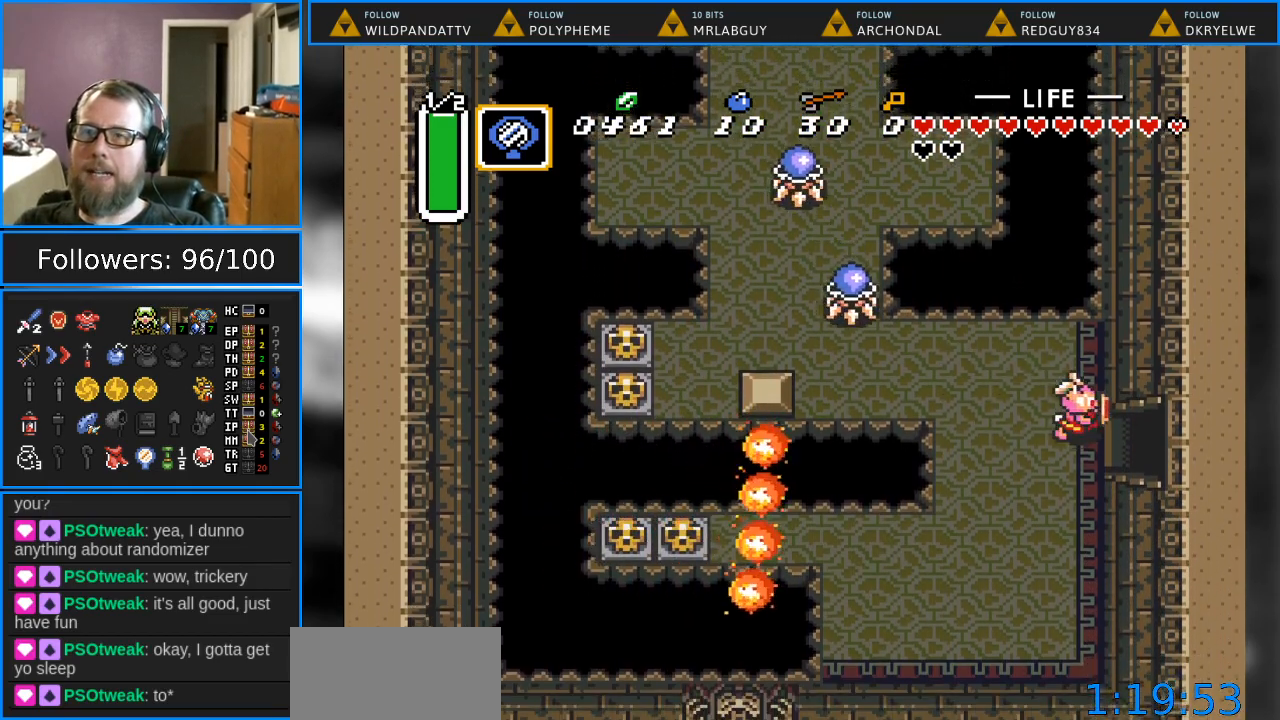
{"buttons": ["DPAD_RIGHT"], "events": [[50, "DPAD_DOWN", "up"]]}
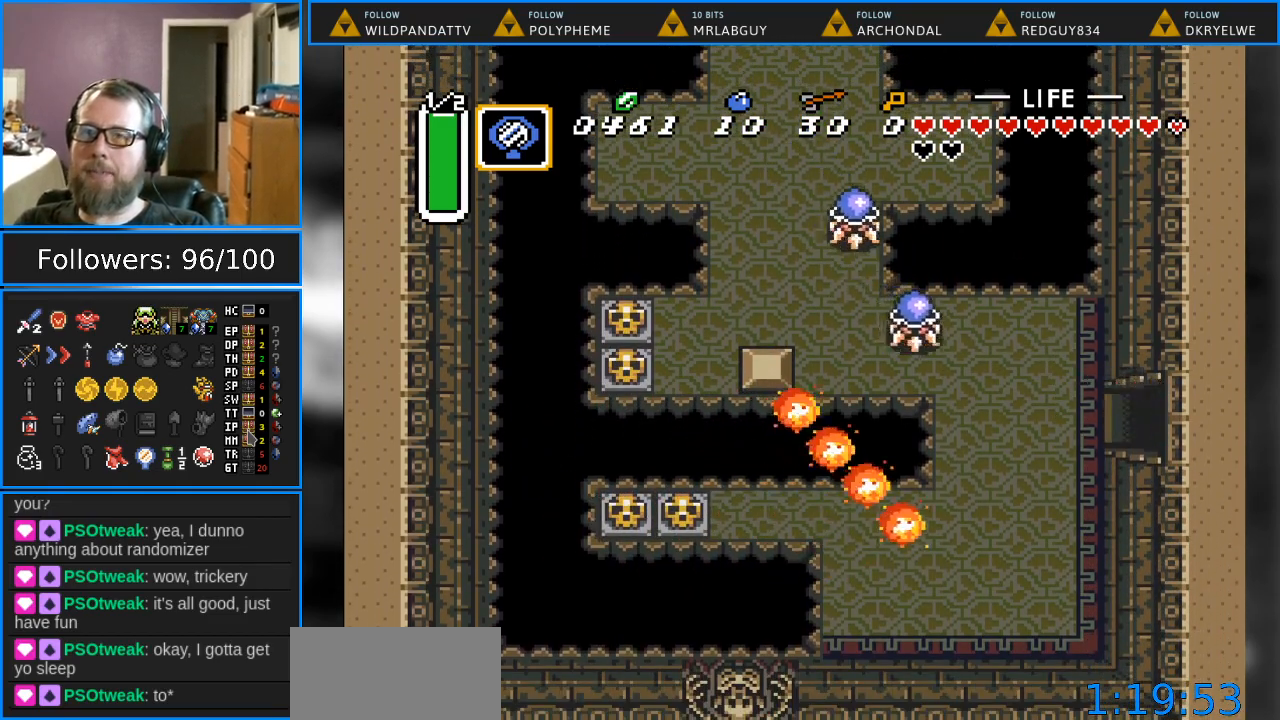
{"buttons": ["DPAD_RIGHT"], "events": []}
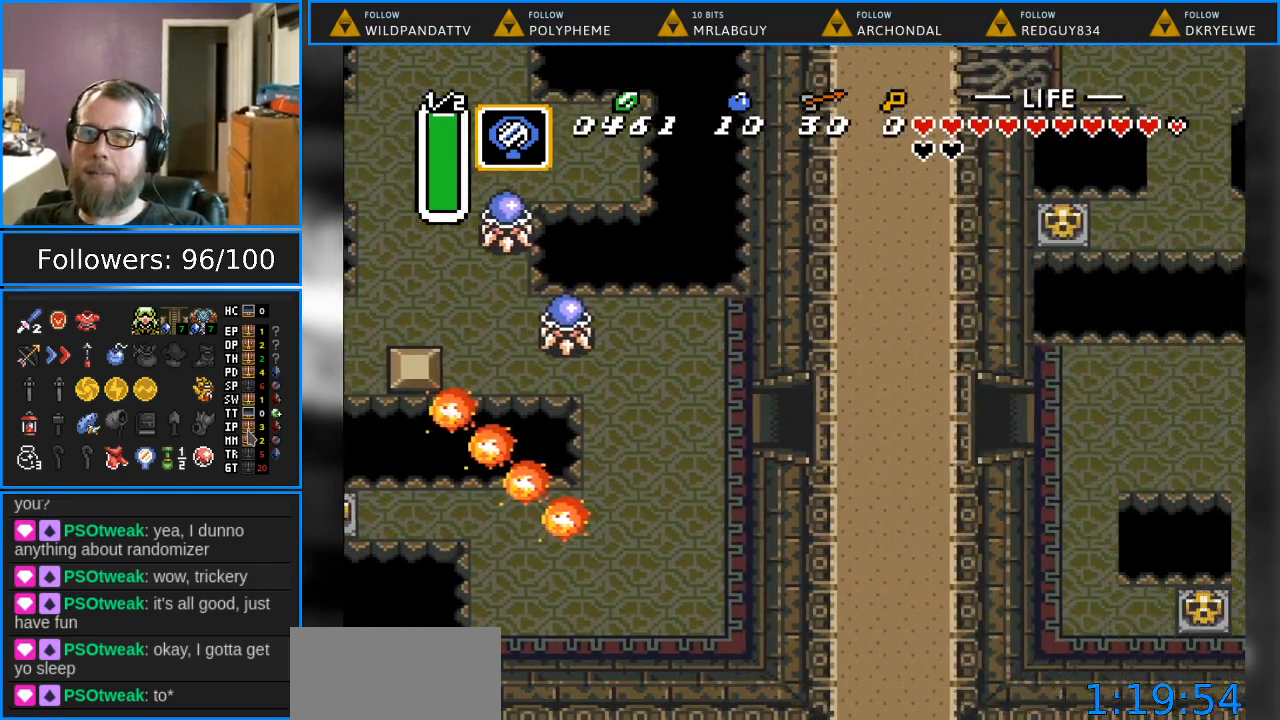
{"buttons": [], "events": [[17, "DPAD_RIGHT", "up"]]}
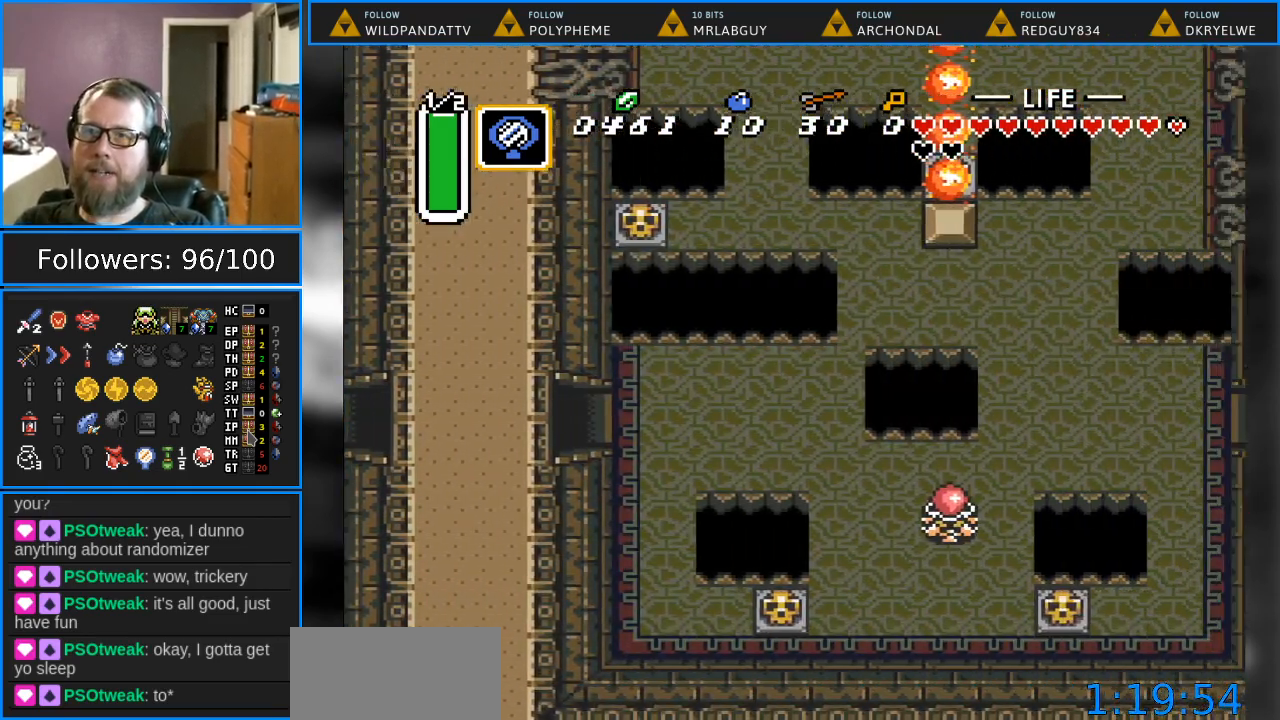
{"buttons": ["DPAD_RIGHT"], "events": [[67, "DPAD_RIGHT", "down"]]}
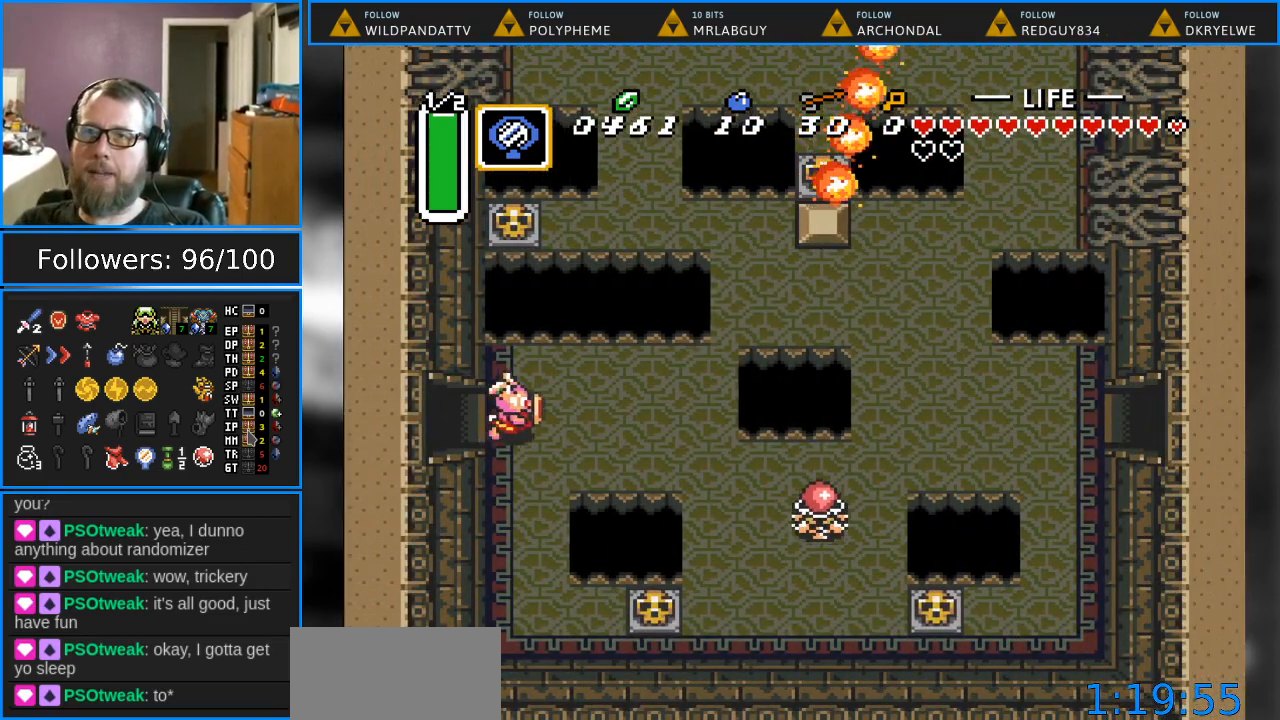
{"buttons": ["DPAD_DOWN", "DPAD_RIGHT"], "events": [[233, "DPAD_DOWN", "down"]]}
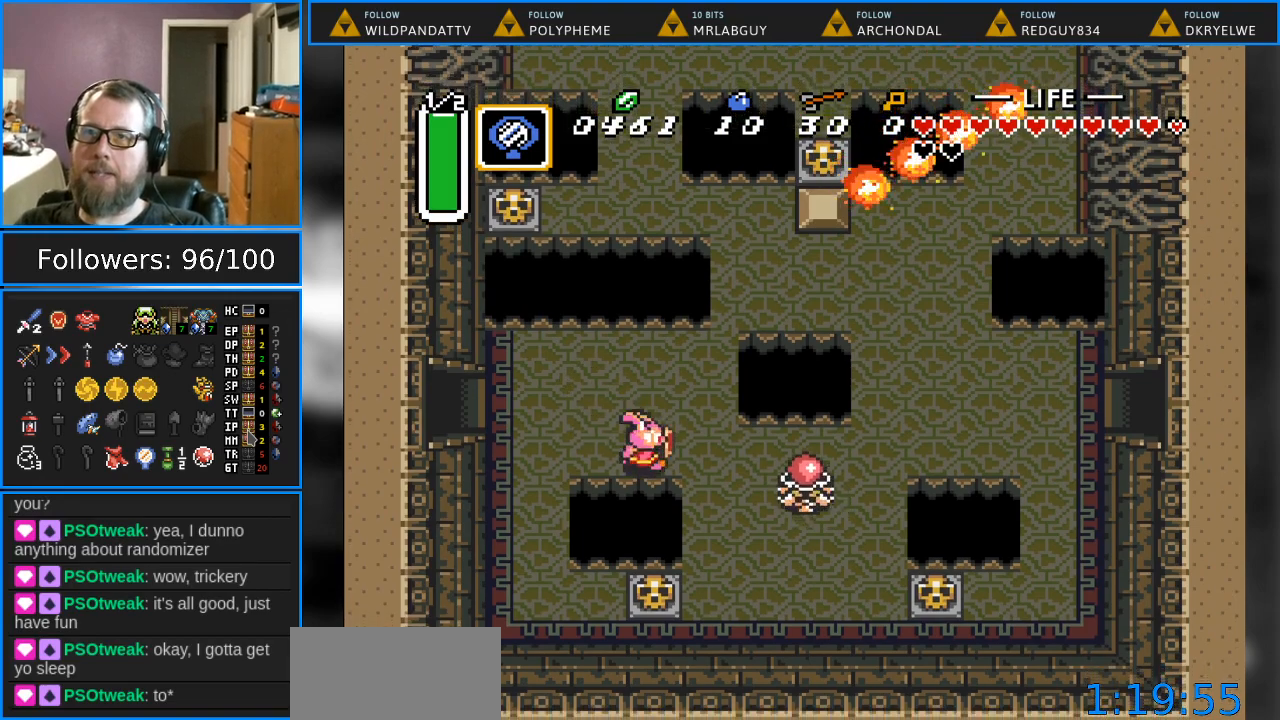
{"buttons": ["DPAD_DOWN", "DPAD_RIGHT"], "events": []}
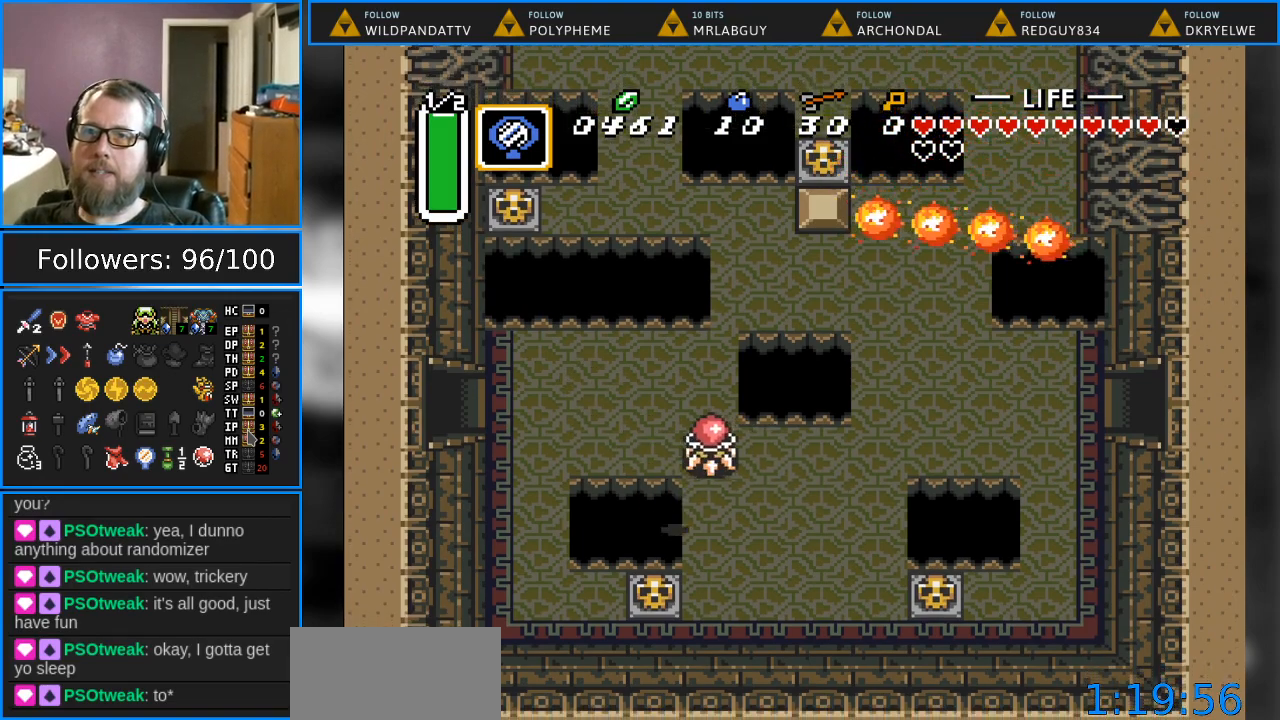
{"buttons": ["DPAD_DOWN", "DPAD_RIGHT"], "events": []}
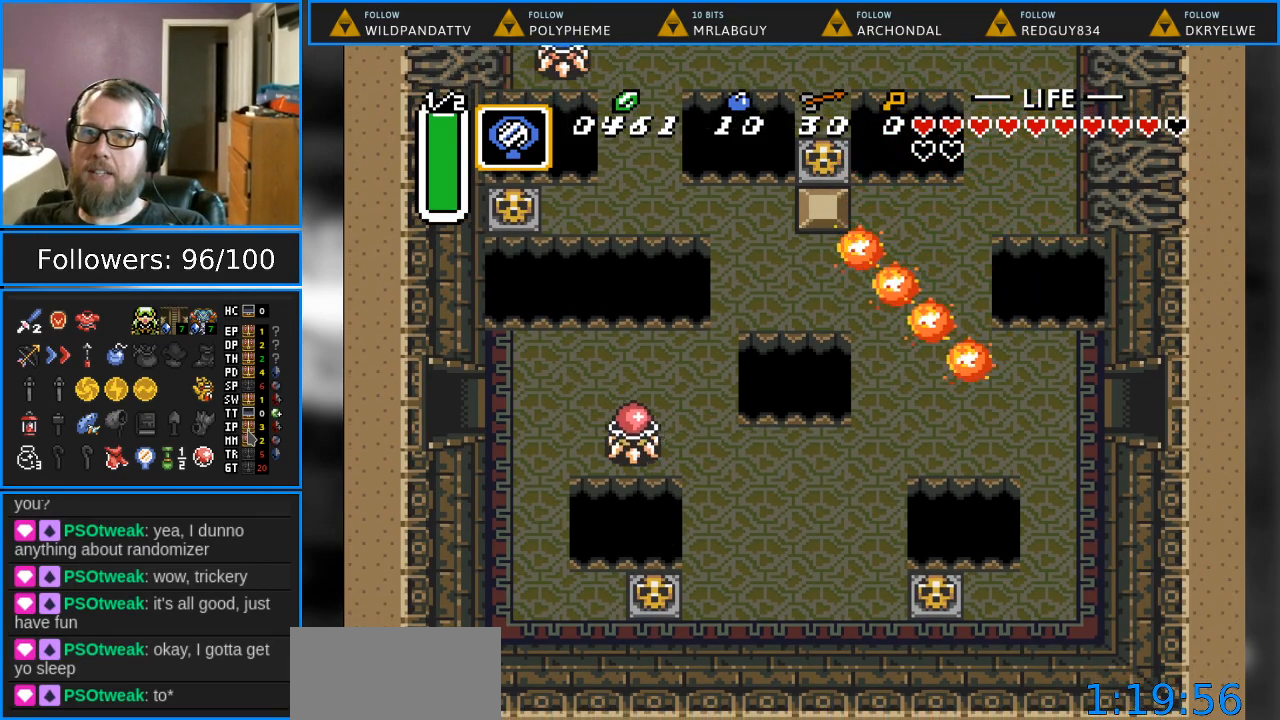
{"buttons": [], "events": [[33, "DPAD_DOWN", "up"], [33, "DPAD_RIGHT", "up"]]}
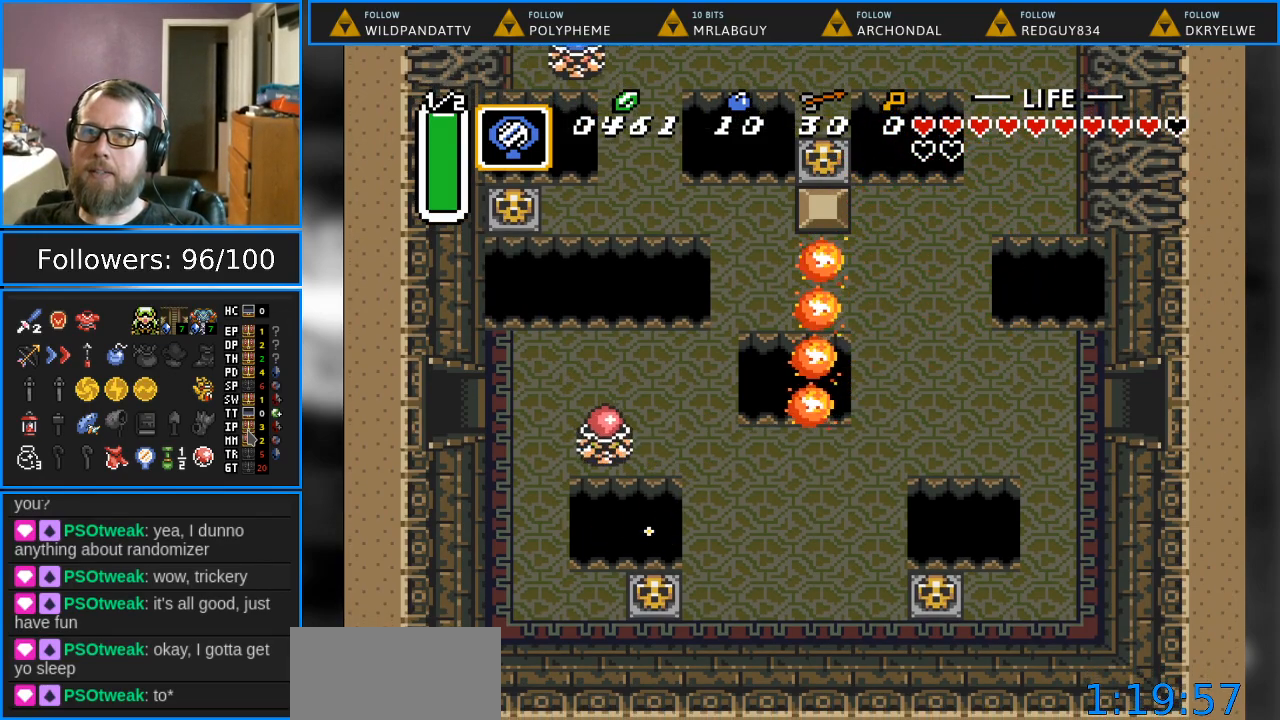
{"buttons": [], "events": []}
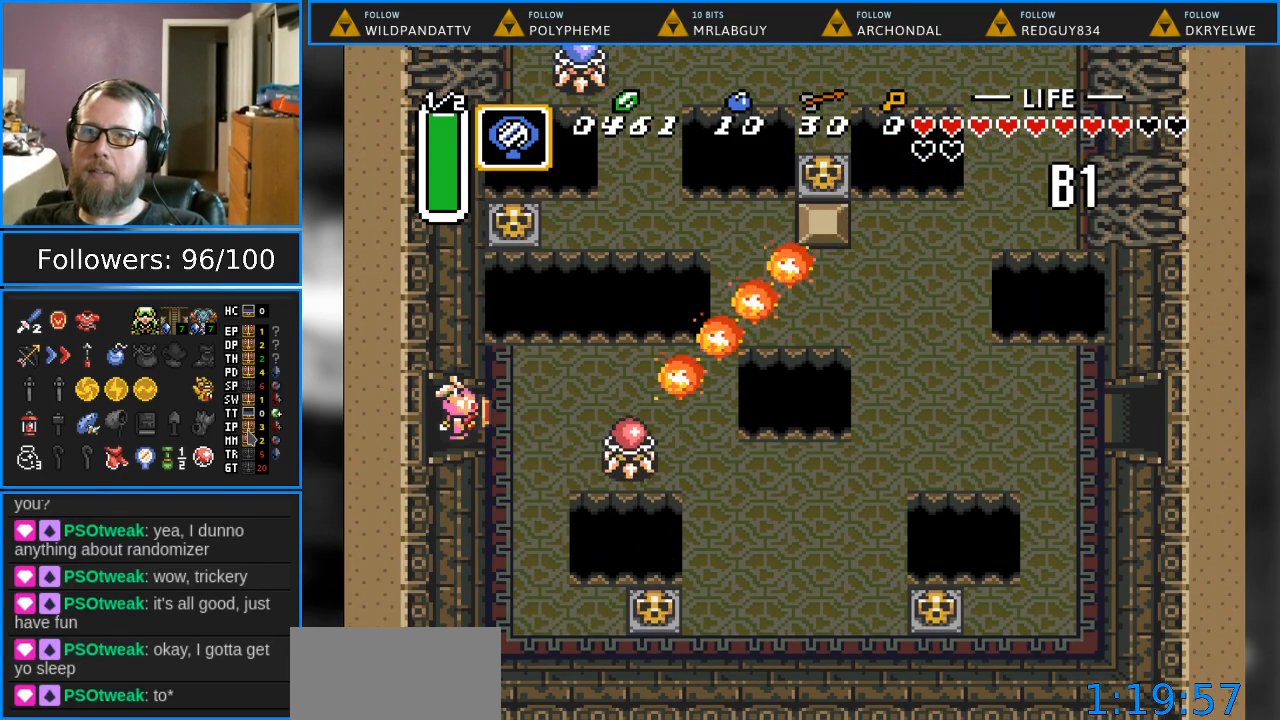
{"buttons": ["B"], "events": [[33, "DPAD_RIGHT", "down"], [133, "DPAD_RIGHT", "up"], [183, "DPAD_RIGHT", "down"], [333, "DPAD_RIGHT", "up"], [450, "B", "down"]]}
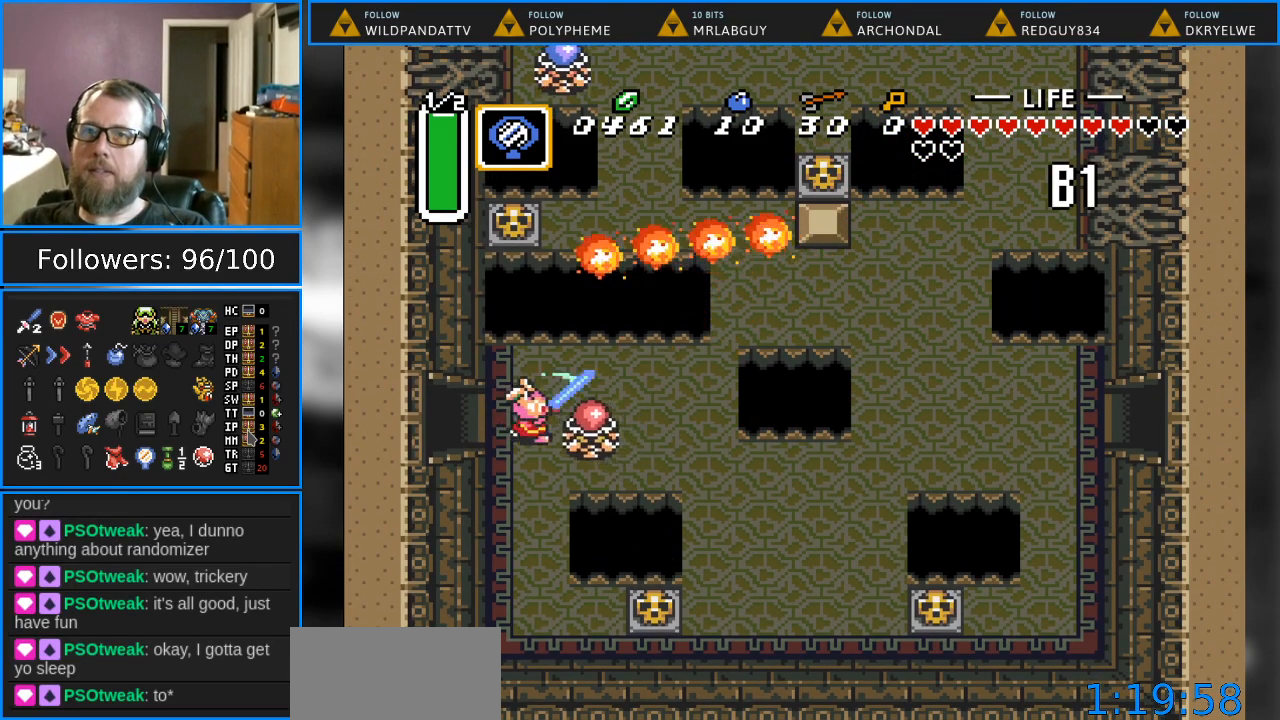
{"buttons": ["DPAD_DOWN"], "events": [[217, "DPAD_DOWN", "down"], [317, "B", "up"]]}
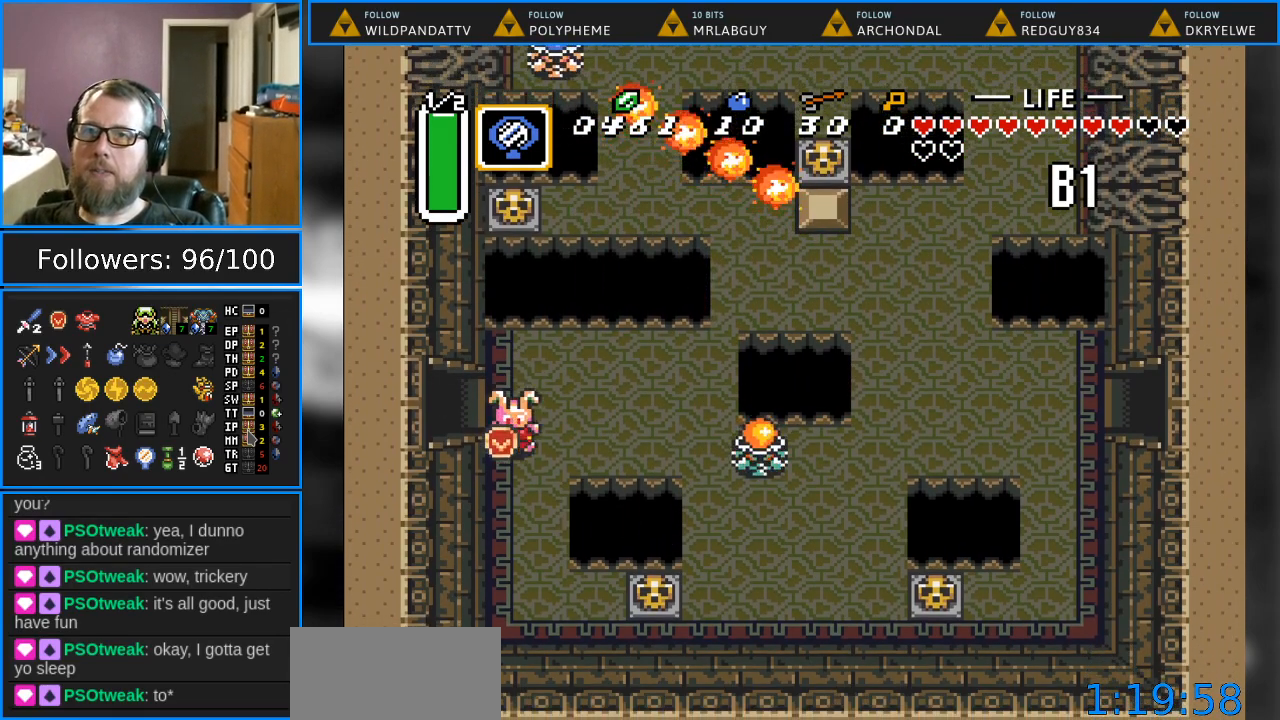
{"buttons": ["DPAD_DOWN", "DPAD_RIGHT"], "events": [[483, "DPAD_RIGHT", "down"]]}
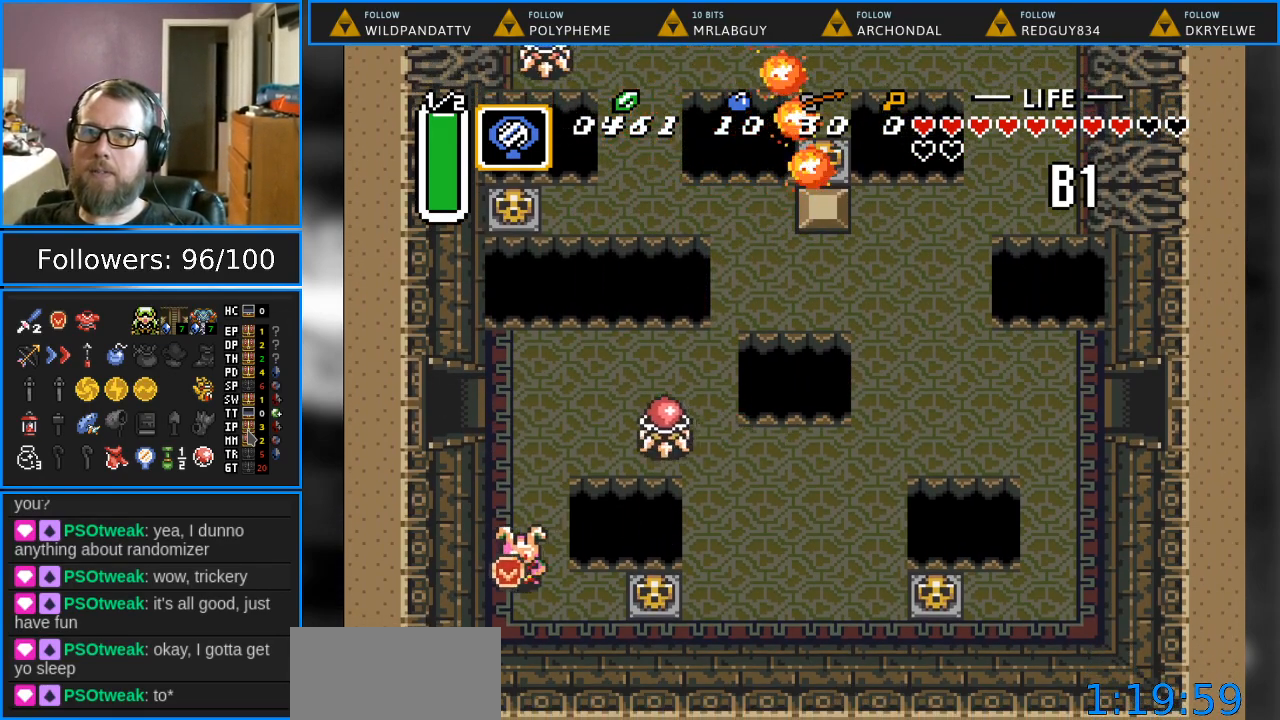
{"buttons": ["A", "DPAD_RIGHT"], "events": [[233, "DPAD_DOWN", "up"], [400, "A", "down"]]}
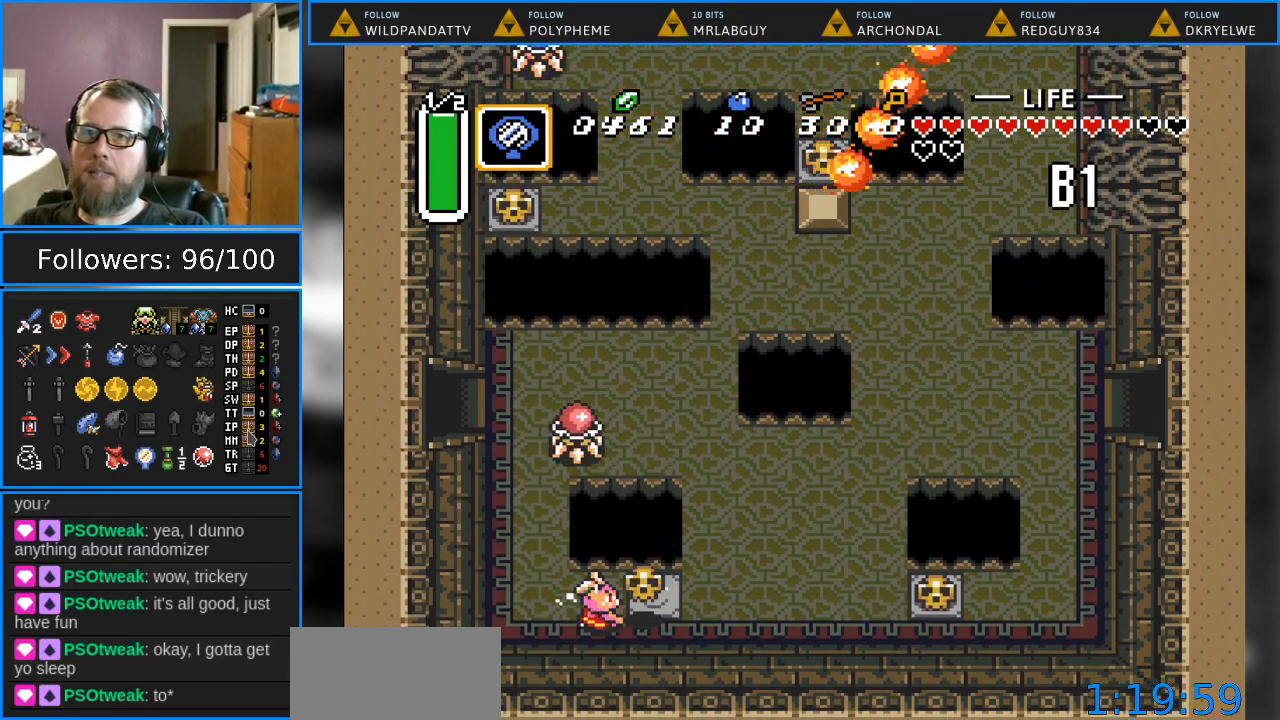
{"buttons": ["A", "DPAD_RIGHT"], "events": [[100, "A", "up"], [483, "A", "down"]]}
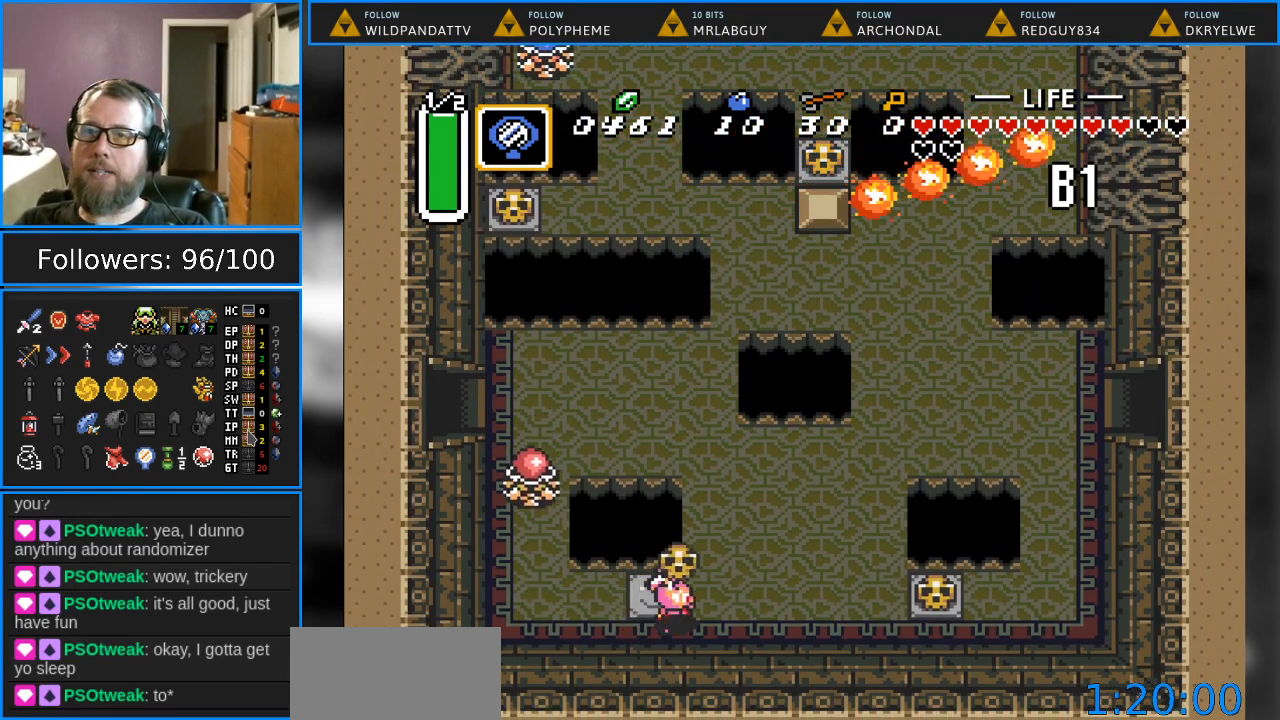
{"buttons": ["DPAD_UP", "DPAD_RIGHT"], "events": [[150, "A", "up"], [233, "DPAD_UP", "down"]]}
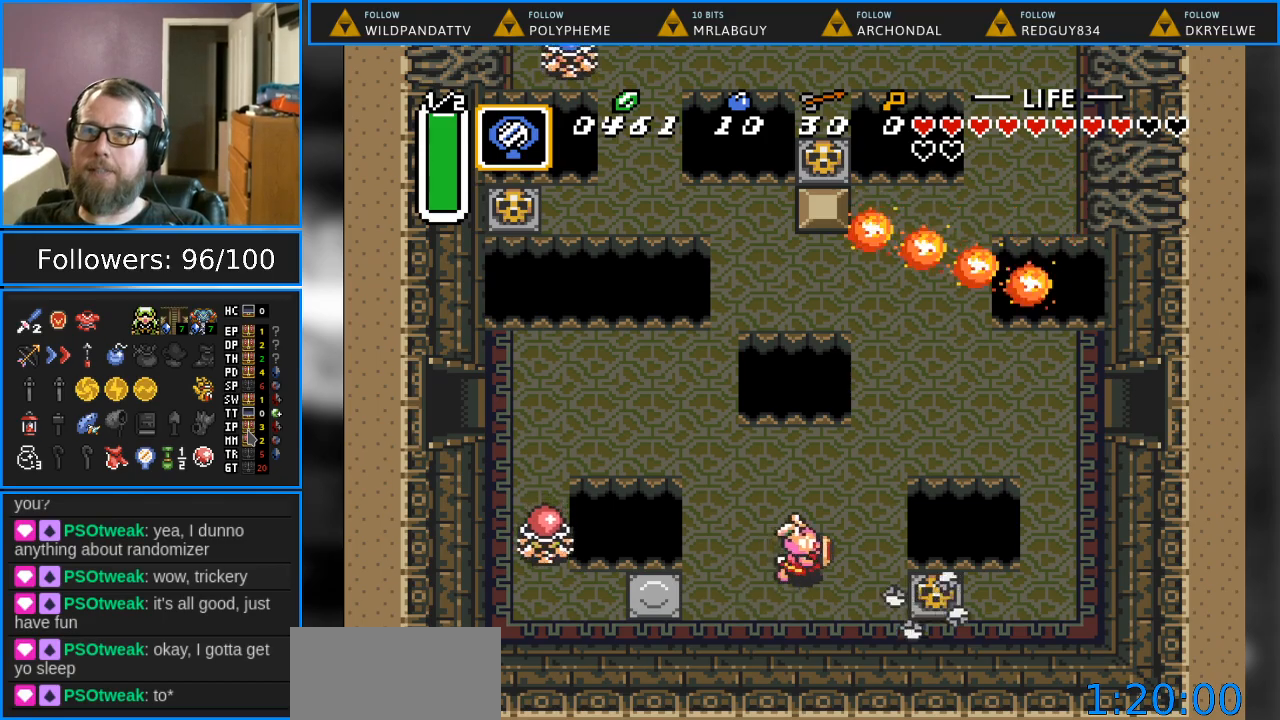
{"buttons": [], "events": [[150, "DPAD_UP", "up"], [183, "DPAD_RIGHT", "up"]]}
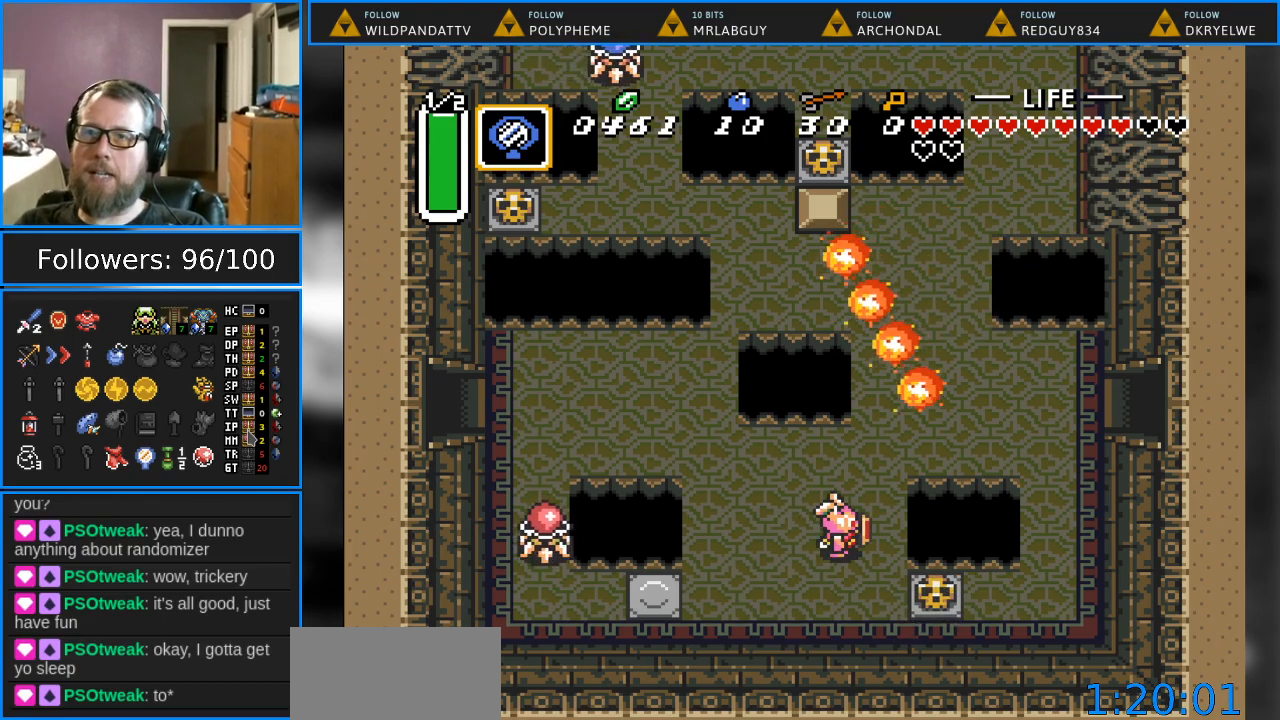
{"buttons": ["DPAD_UP"], "events": [[300, "DPAD_RIGHT", "down"], [300, "DPAD_UP", "down"], [467, "DPAD_RIGHT", "up"]]}
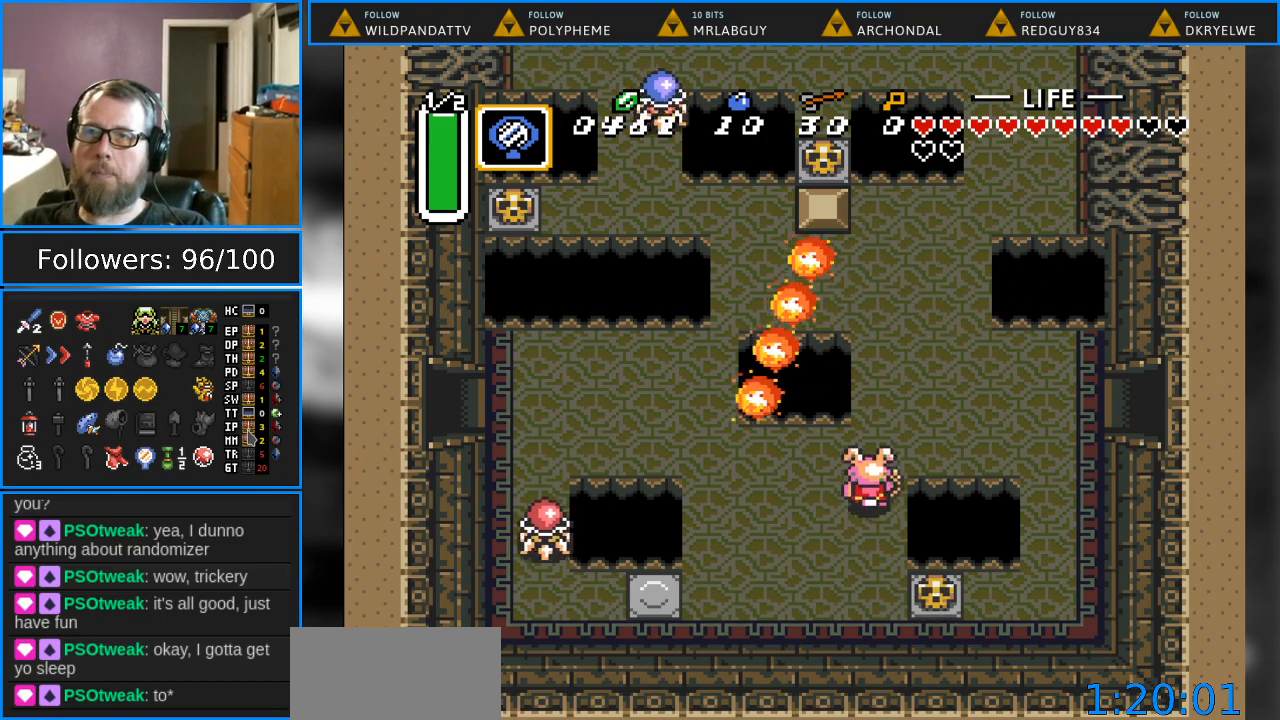
{"buttons": ["DPAD_UP"], "events": [[100, "DPAD_RIGHT", "down"], [200, "DPAD_RIGHT", "up"]]}
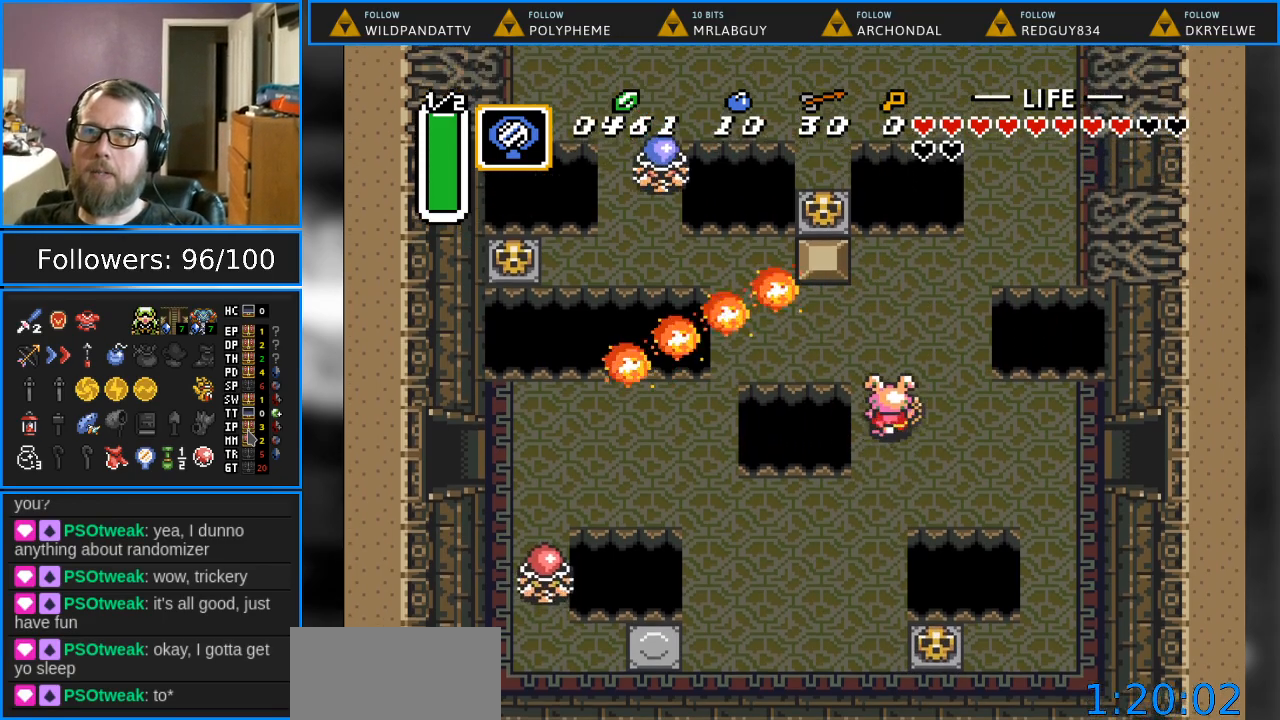
{"buttons": ["DPAD_UP", "DPAD_RIGHT"], "events": [[183, "DPAD_RIGHT", "down"]]}
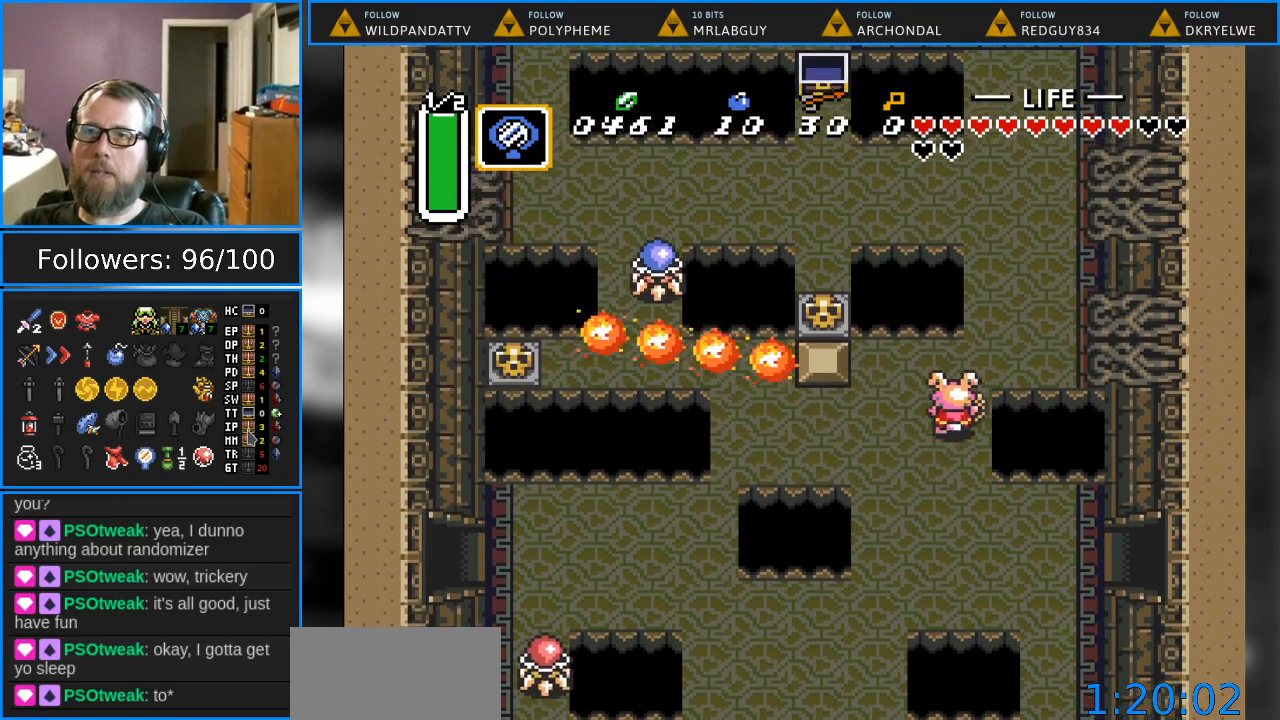
{"buttons": ["DPAD_UP", "DPAD_RIGHT"], "events": [[17, "DPAD_RIGHT", "up"], [267, "DPAD_RIGHT", "down"]]}
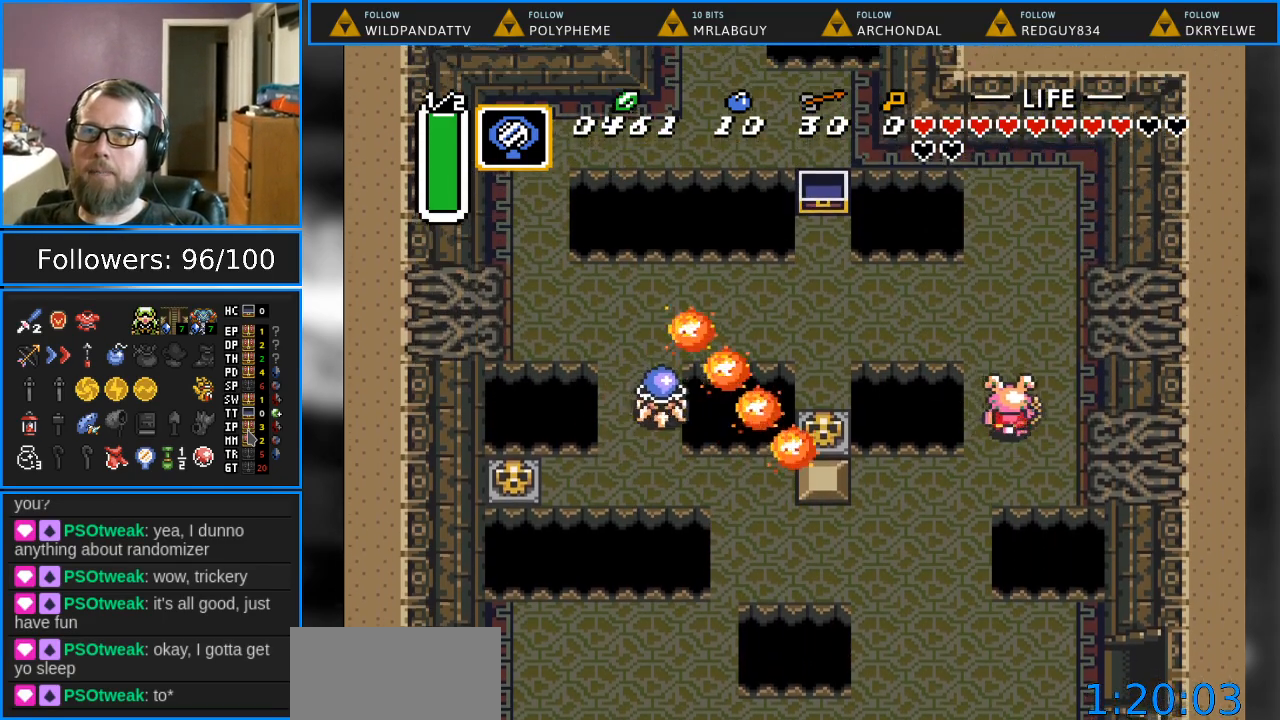
{"buttons": ["DPAD_UP", "DPAD_RIGHT"], "events": [[17, "DPAD_RIGHT", "up"], [467, "DPAD_RIGHT", "down"]]}